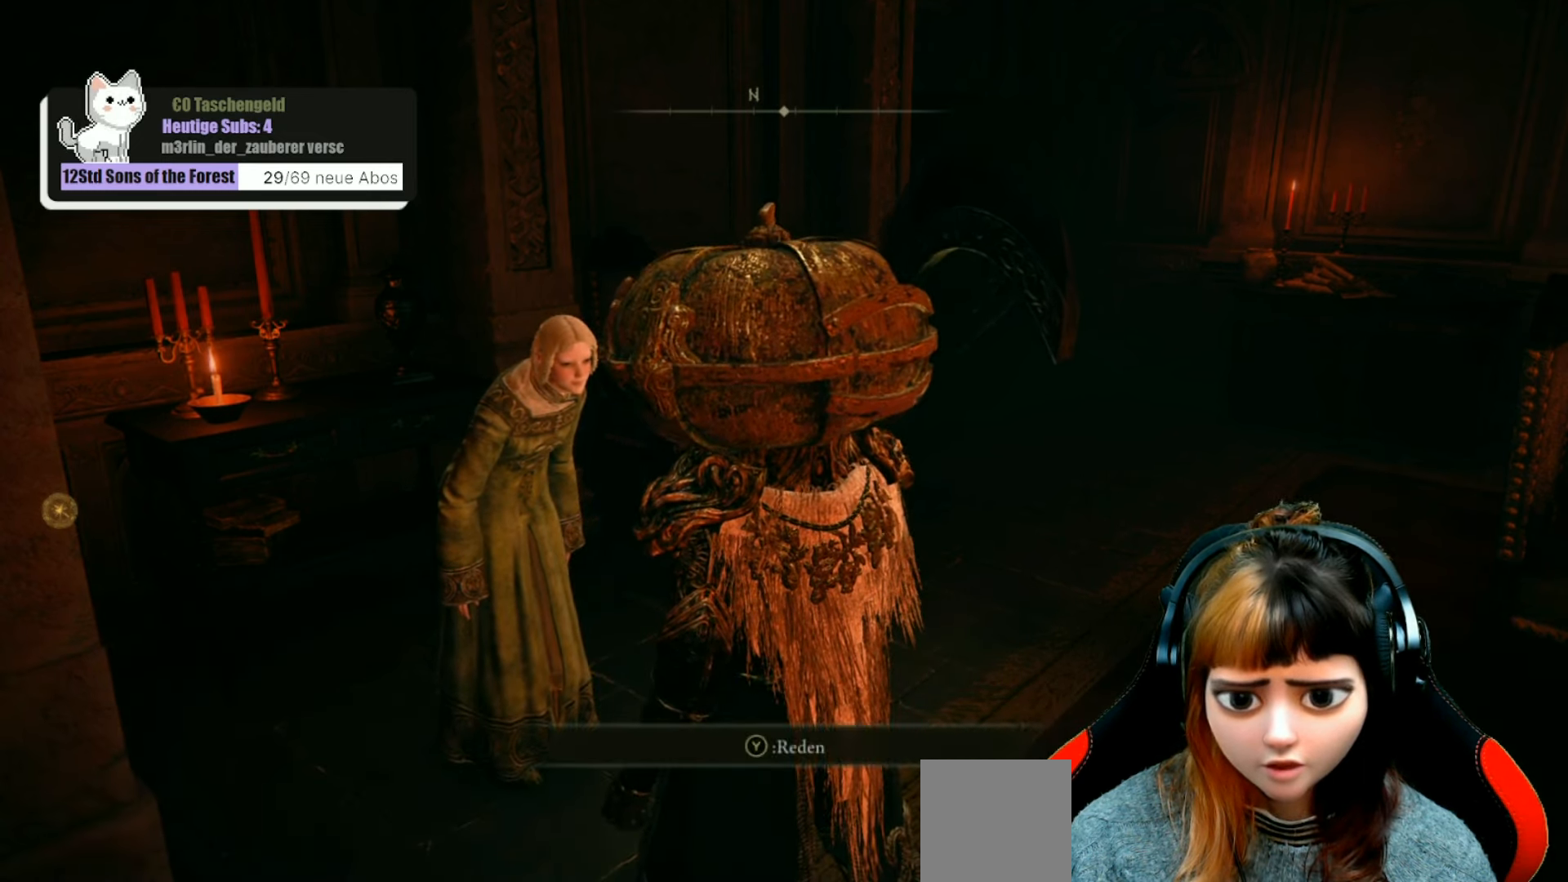
Gameplay with a controller (Xbox layout); each line is a JSON object with the inputs held at the frame after it. "events" lists button and stick changes between this image and that frame as [ms after this image, input, new state], when the widget could be followed in between. Not read: L3.
{"buttons": ["Y"], "left_stick": "center", "right_stick": "center", "events": [[466, "Y", "down"]]}
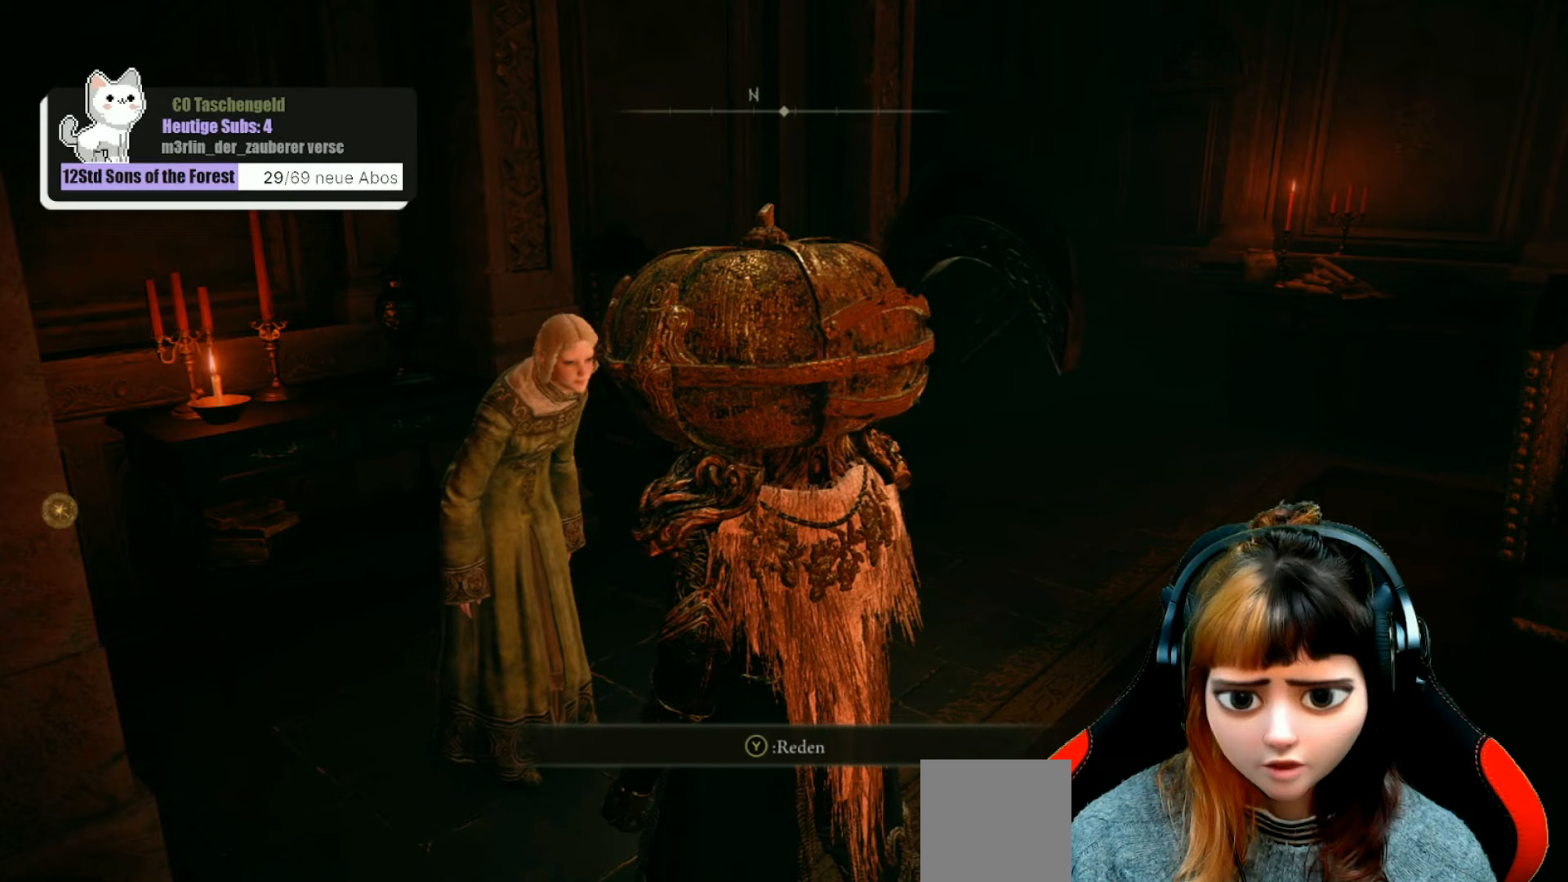
{"buttons": [], "left_stick": "center", "right_stick": "center", "events": [[33, "Y", "up"]]}
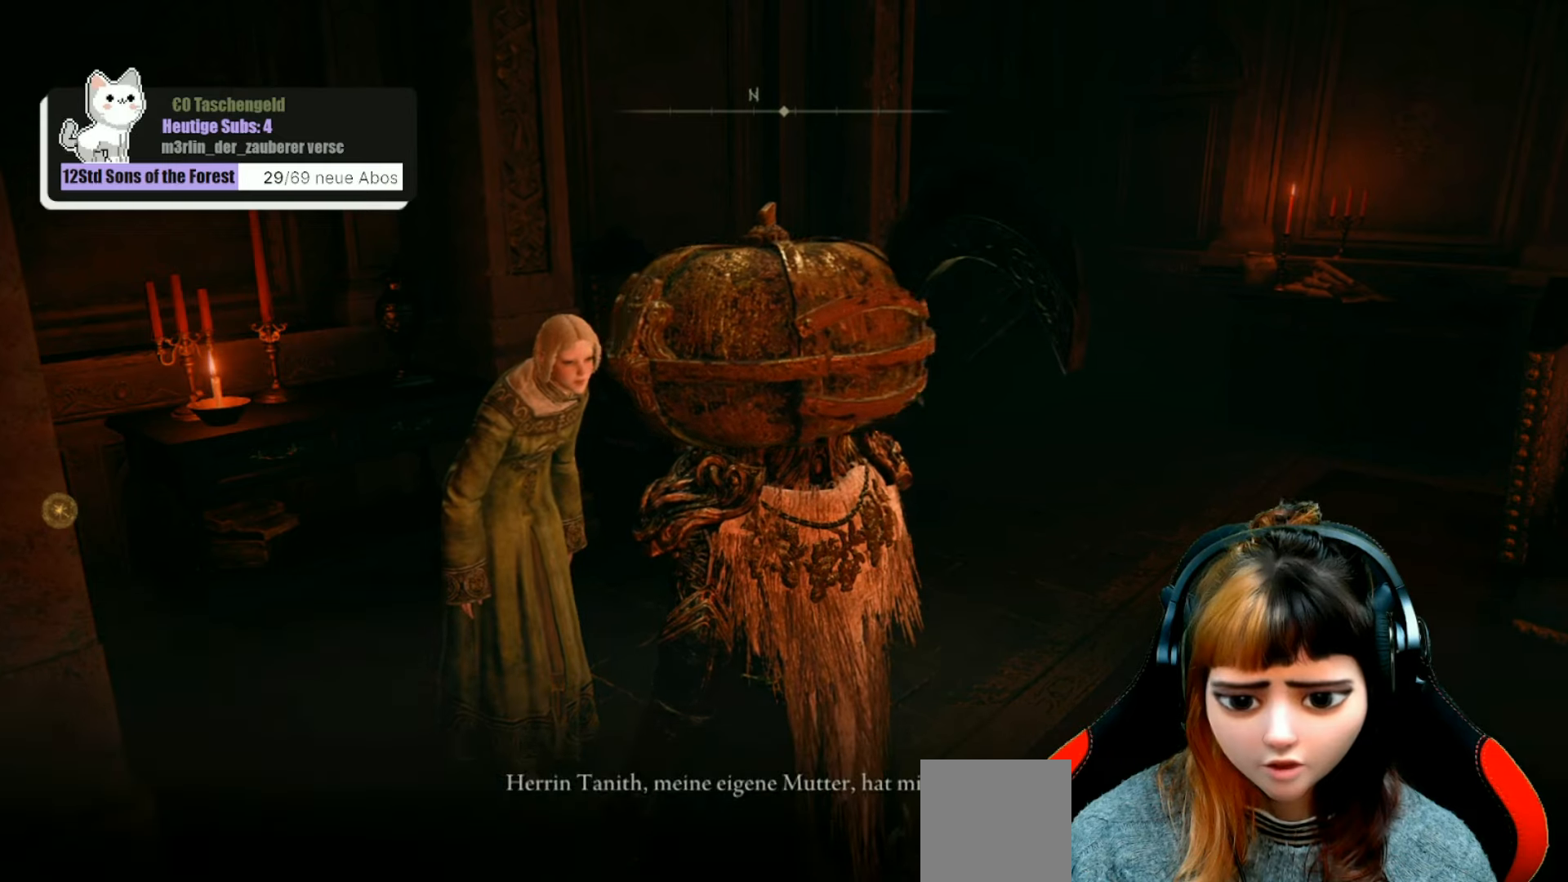
{"buttons": [], "left_stick": "center", "right_stick": "center", "events": []}
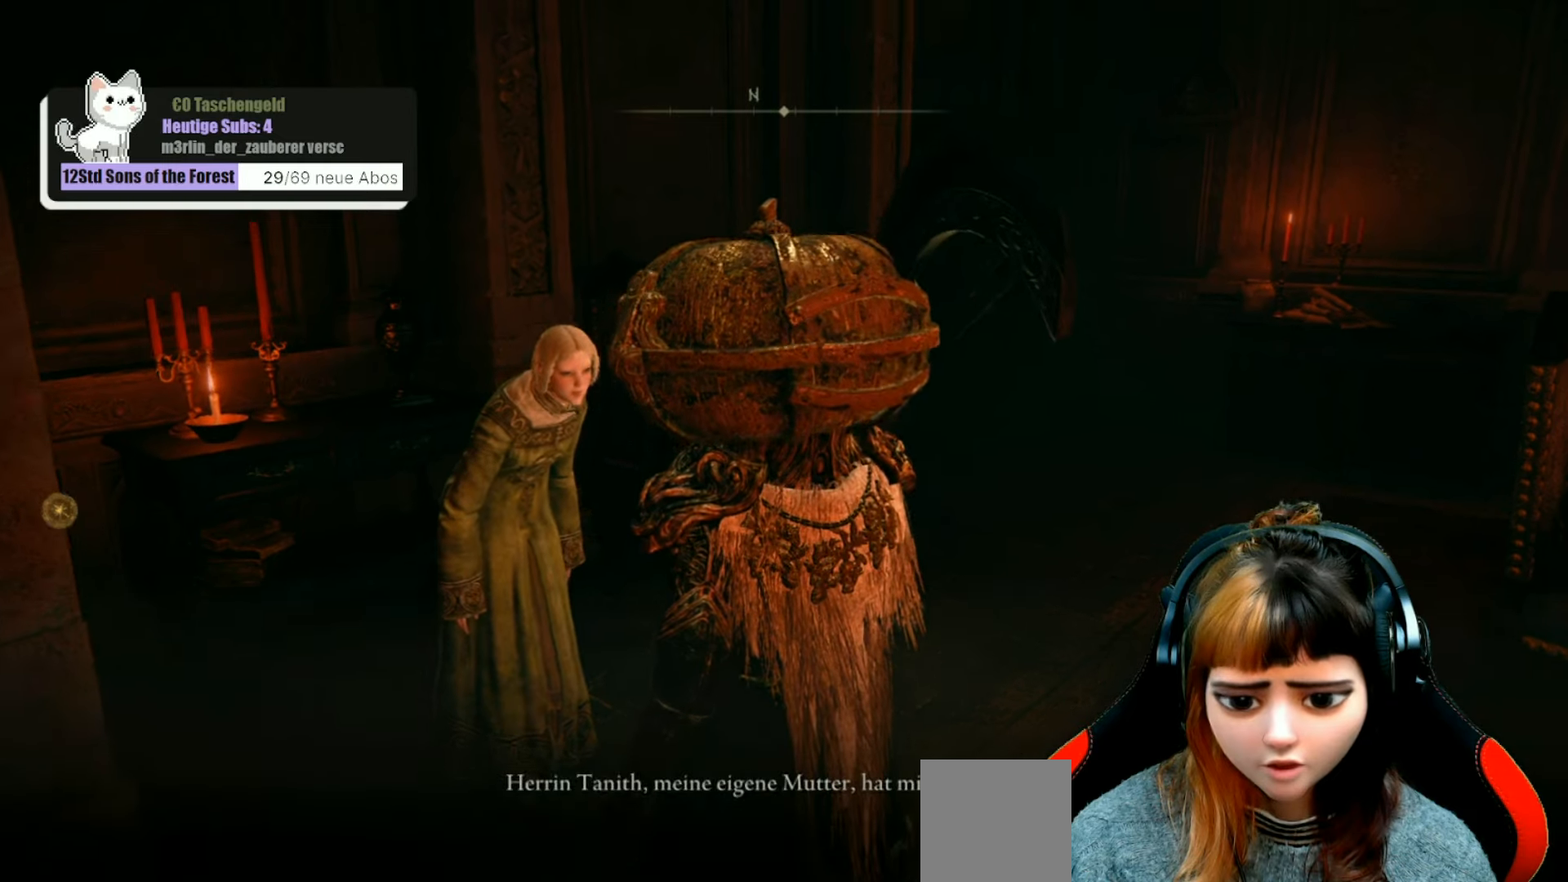
{"buttons": [], "left_stick": "center", "right_stick": "center", "events": []}
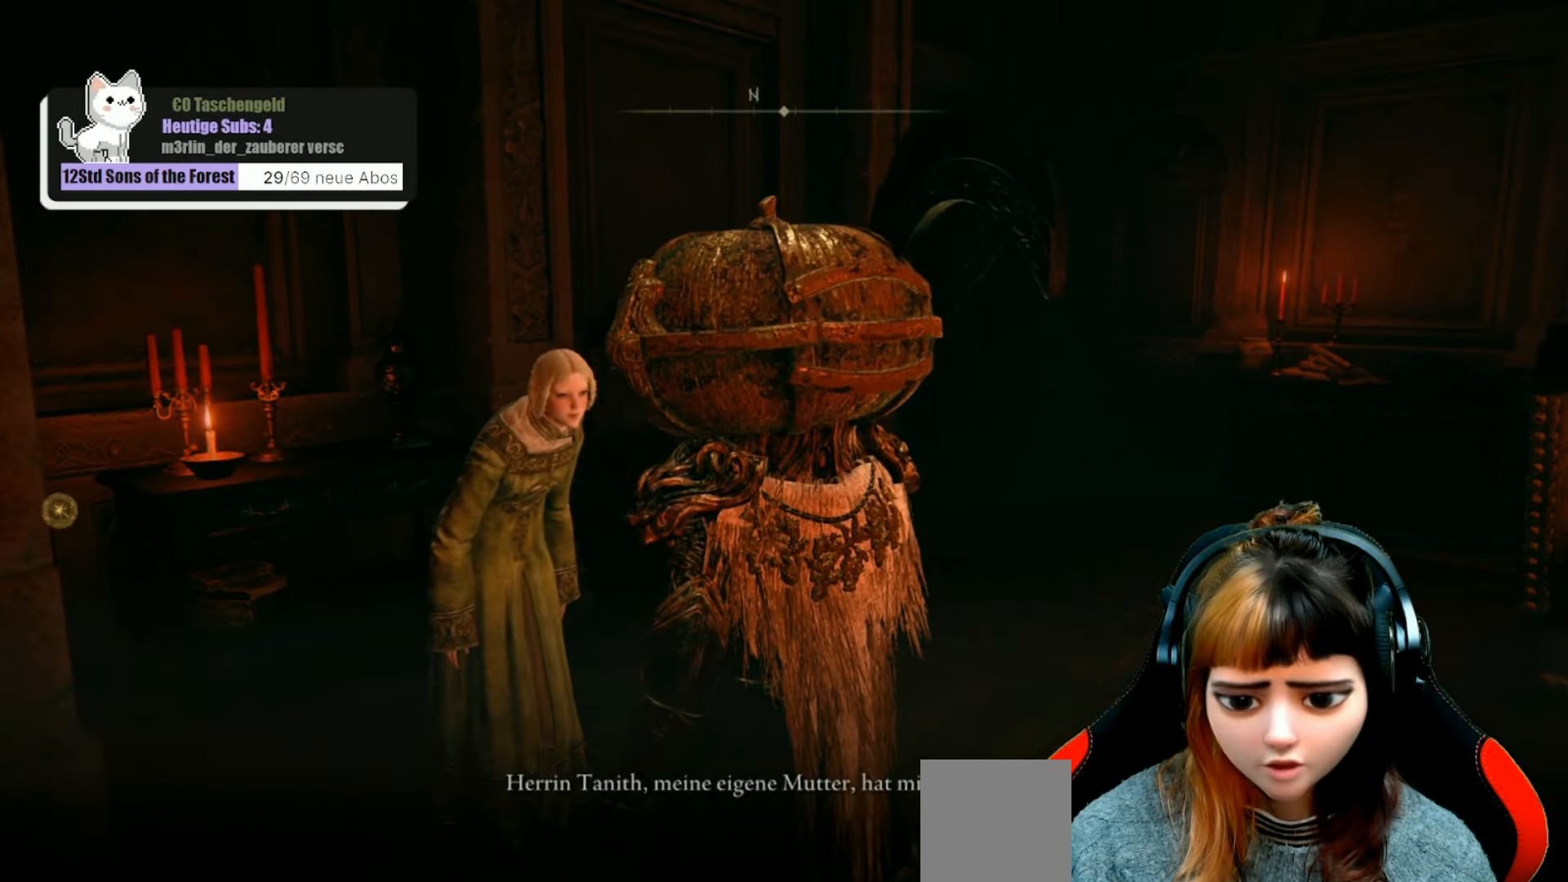
{"buttons": [], "left_stick": "center", "right_stick": "center", "events": []}
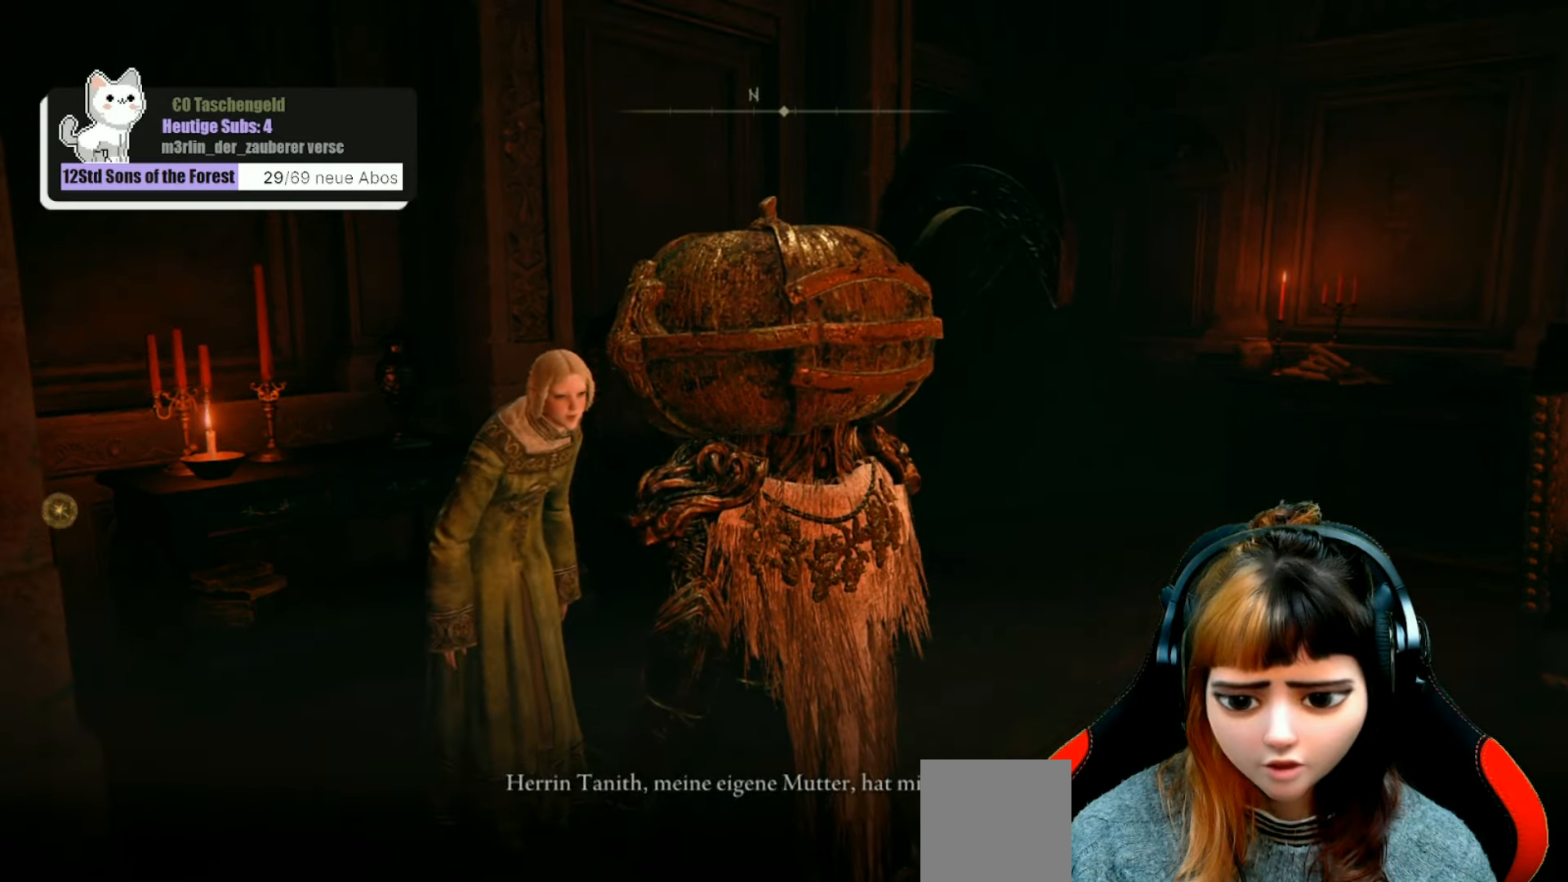
{"buttons": [], "left_stick": "center", "right_stick": "center", "events": []}
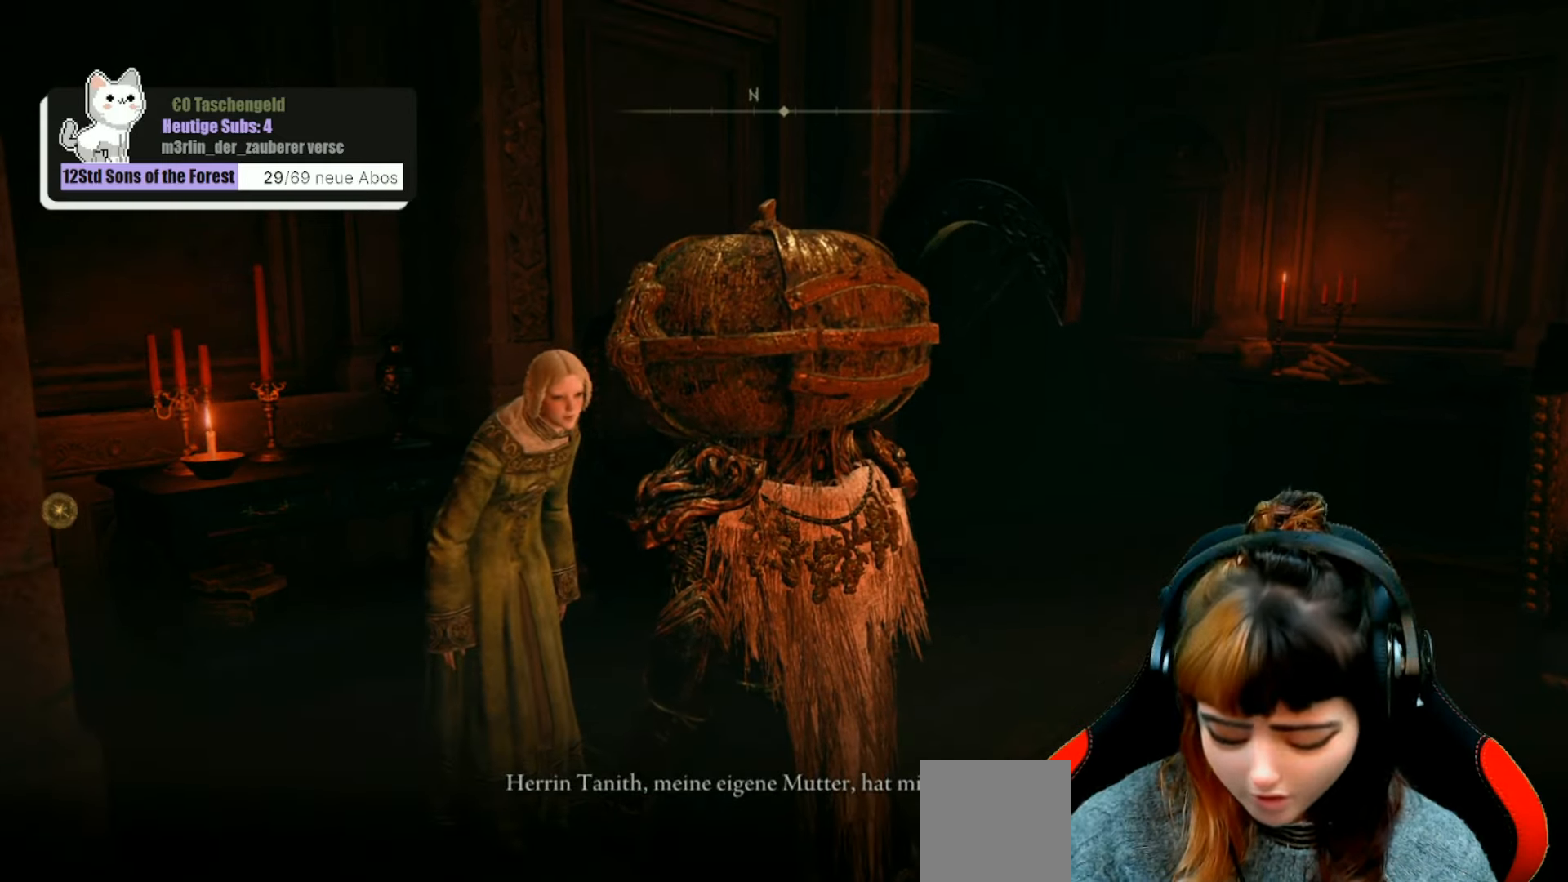
{"buttons": [], "left_stick": "center", "right_stick": "center", "events": []}
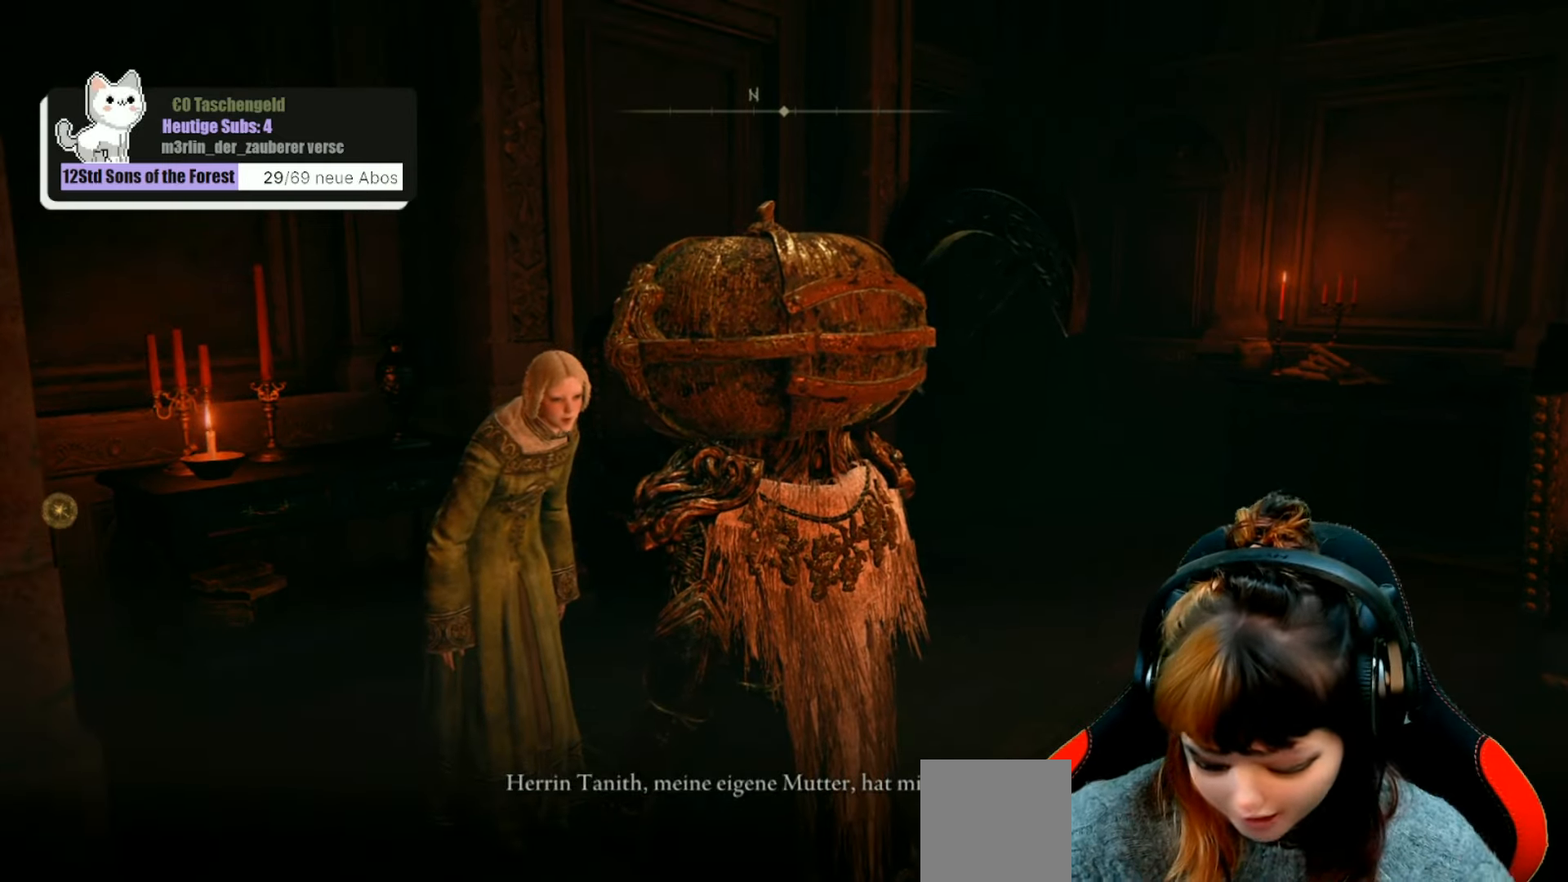
{"buttons": [], "left_stick": "center", "right_stick": "center", "events": []}
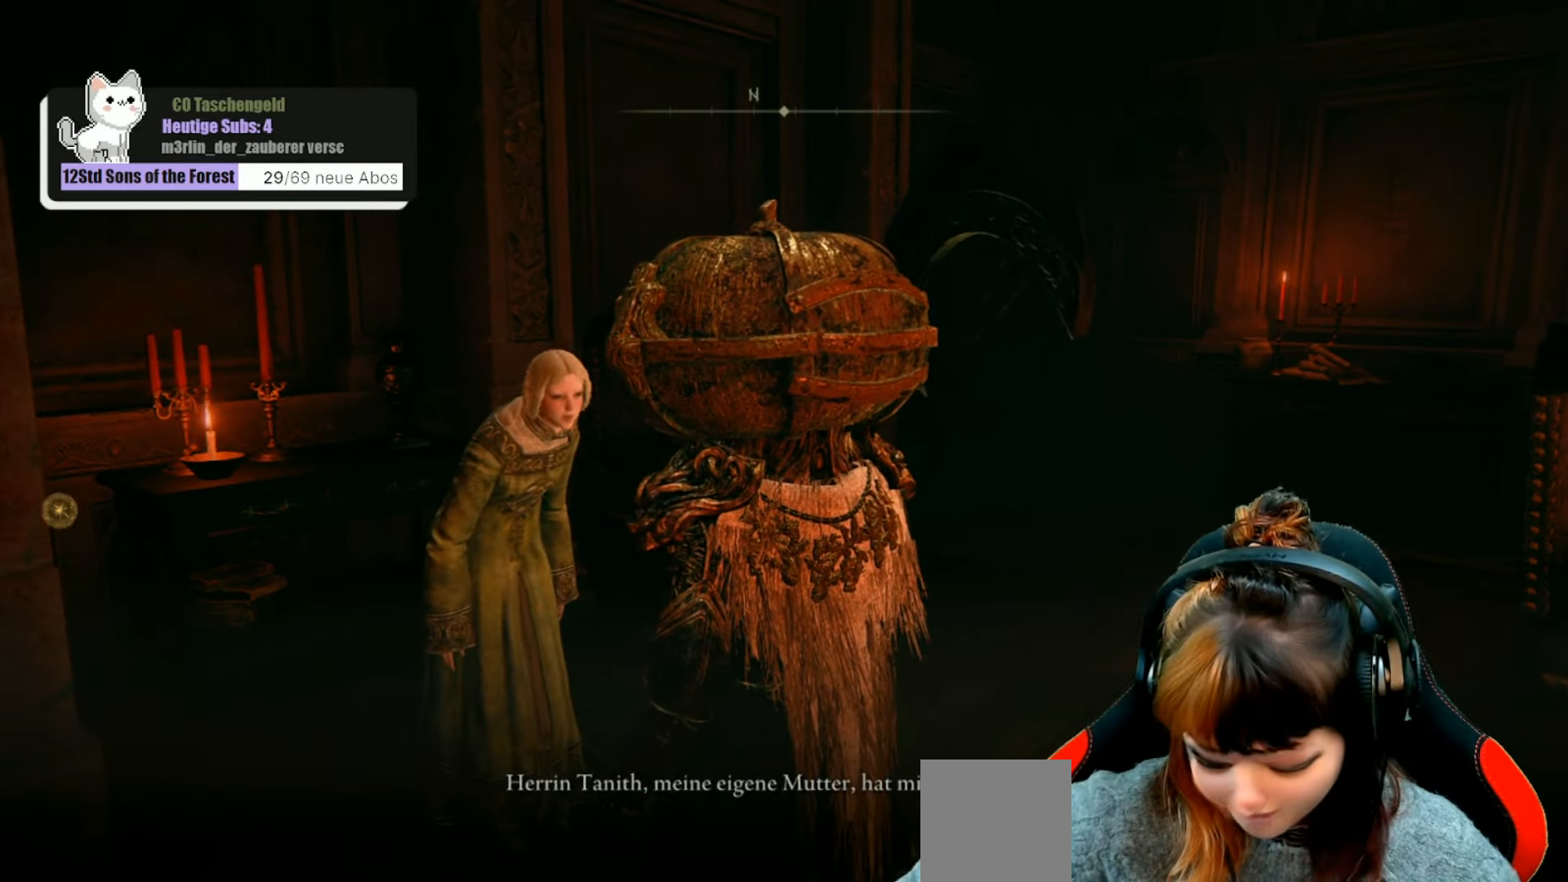
{"buttons": [], "left_stick": "center", "right_stick": "center", "events": []}
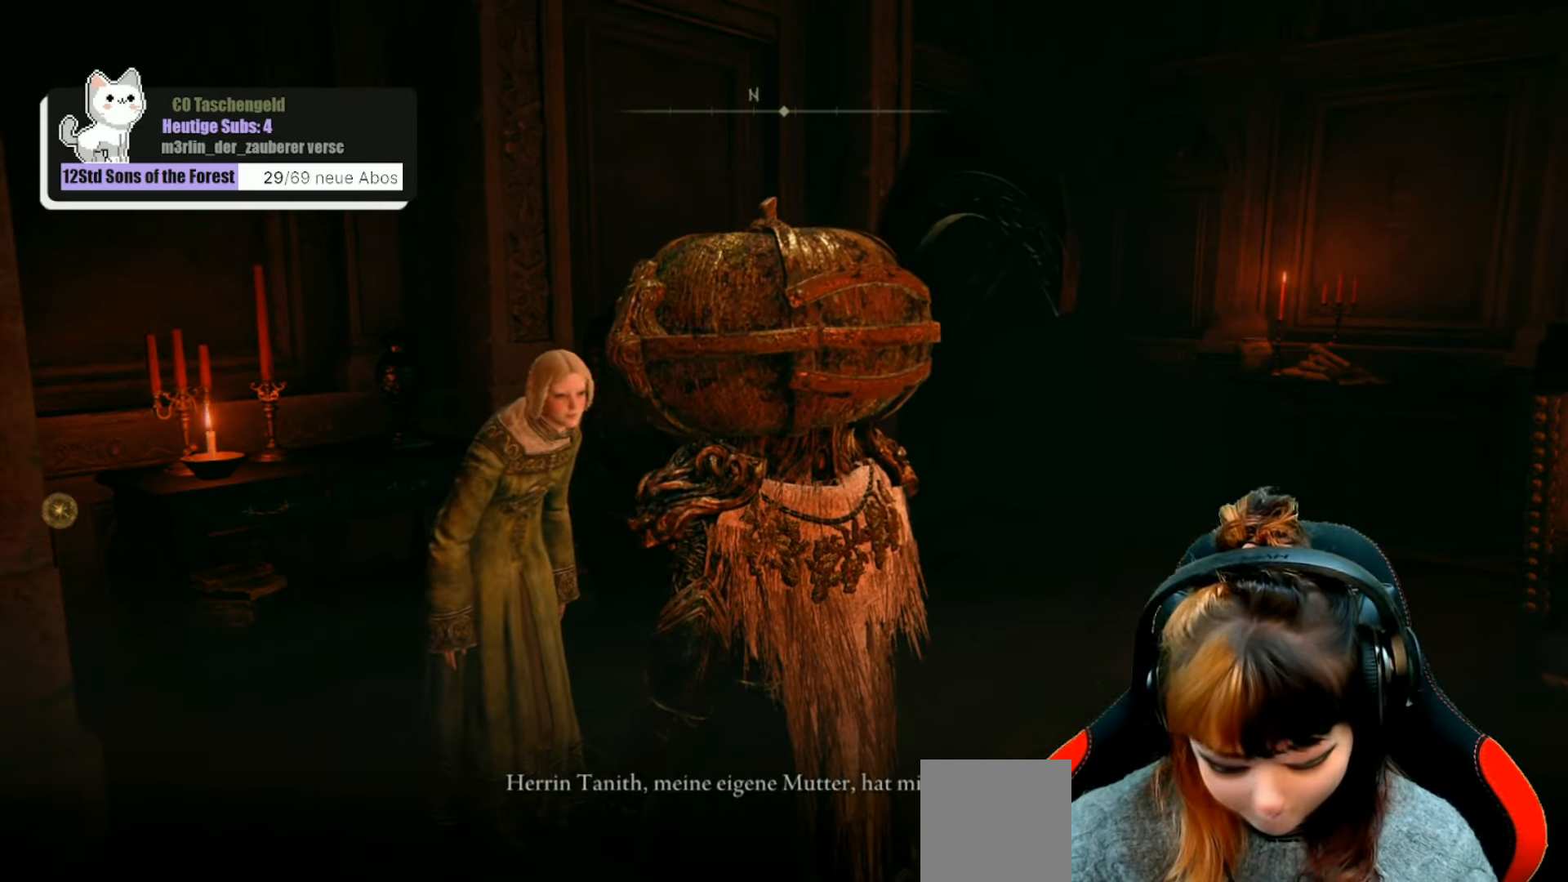
{"buttons": [], "left_stick": "center", "right_stick": "right", "events": [[300, "right_stick", "right"]]}
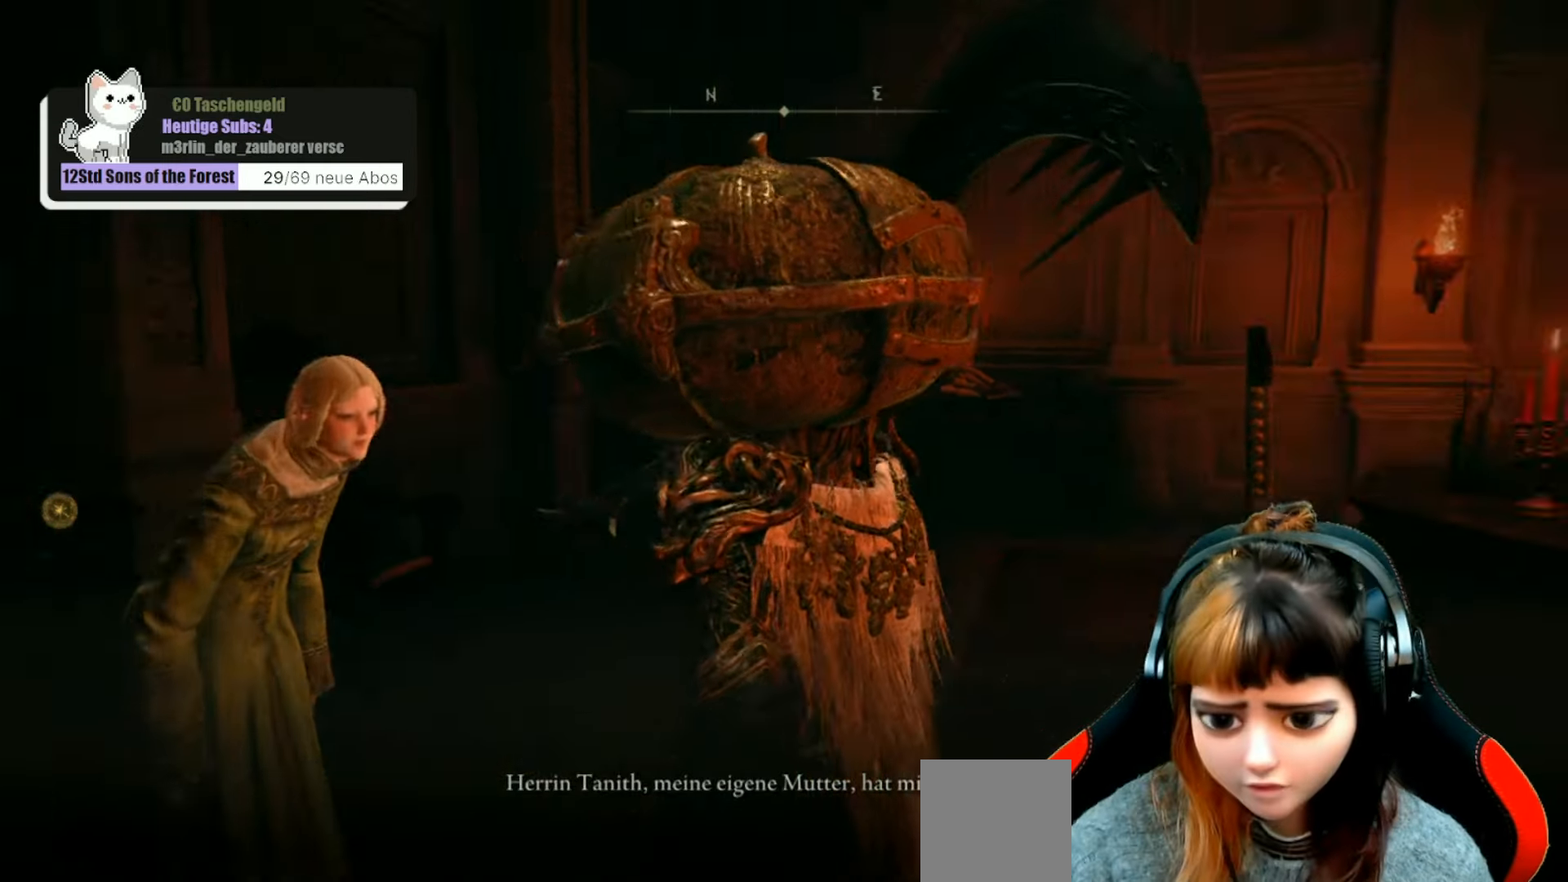
{"buttons": [], "left_stick": "up", "right_stick": "center", "events": [[433, "left_stick", "up"], [433, "right_stick", "center"]]}
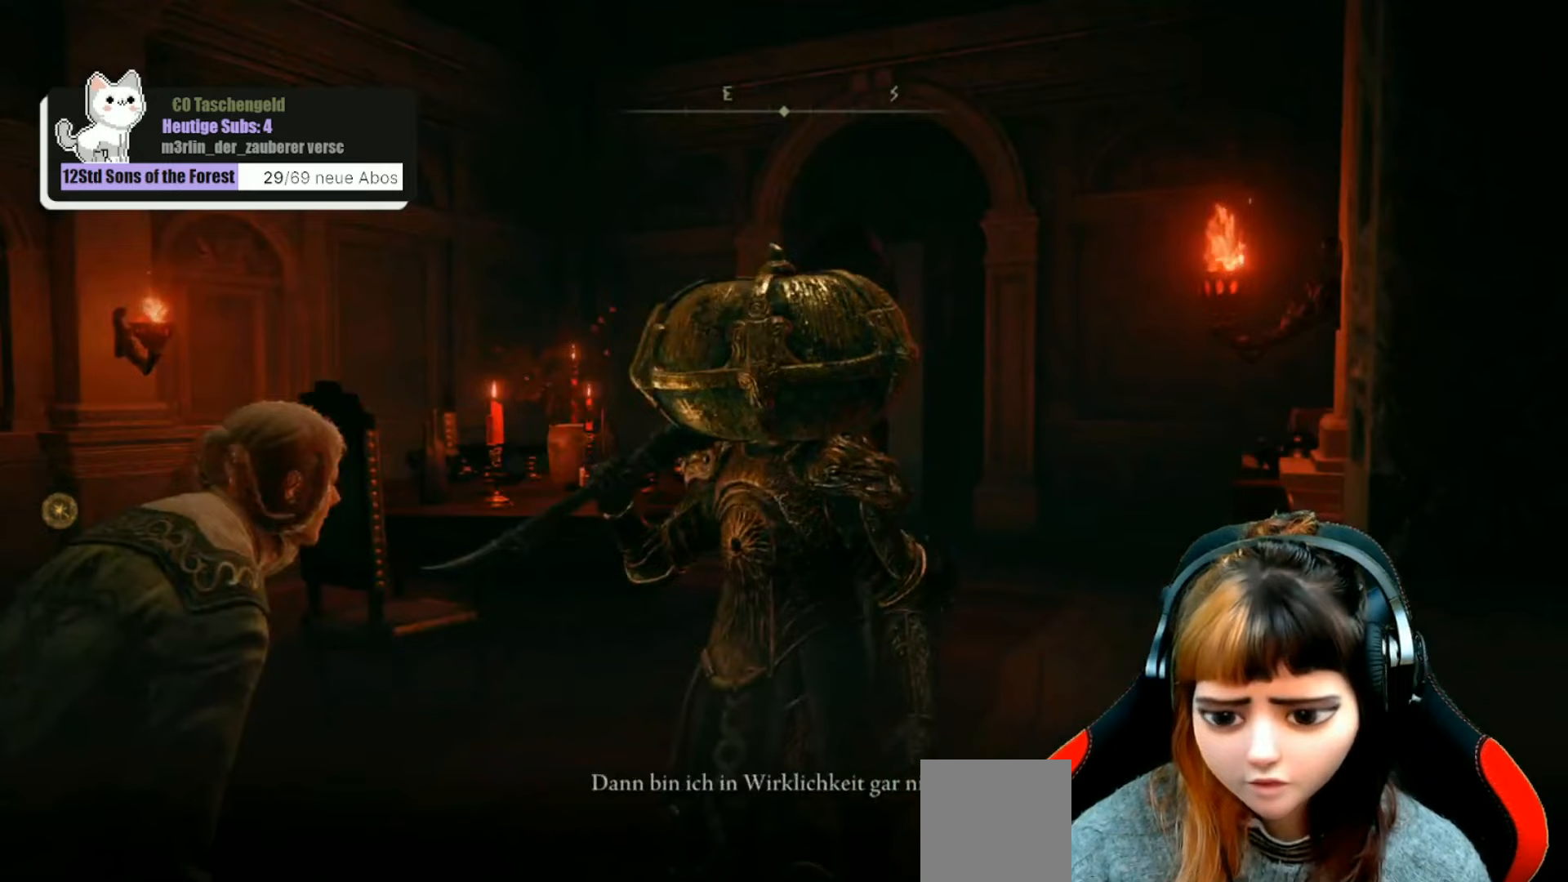
{"buttons": [], "left_stick": "center", "right_stick": "center", "events": [[100, "left_stick", "center"]]}
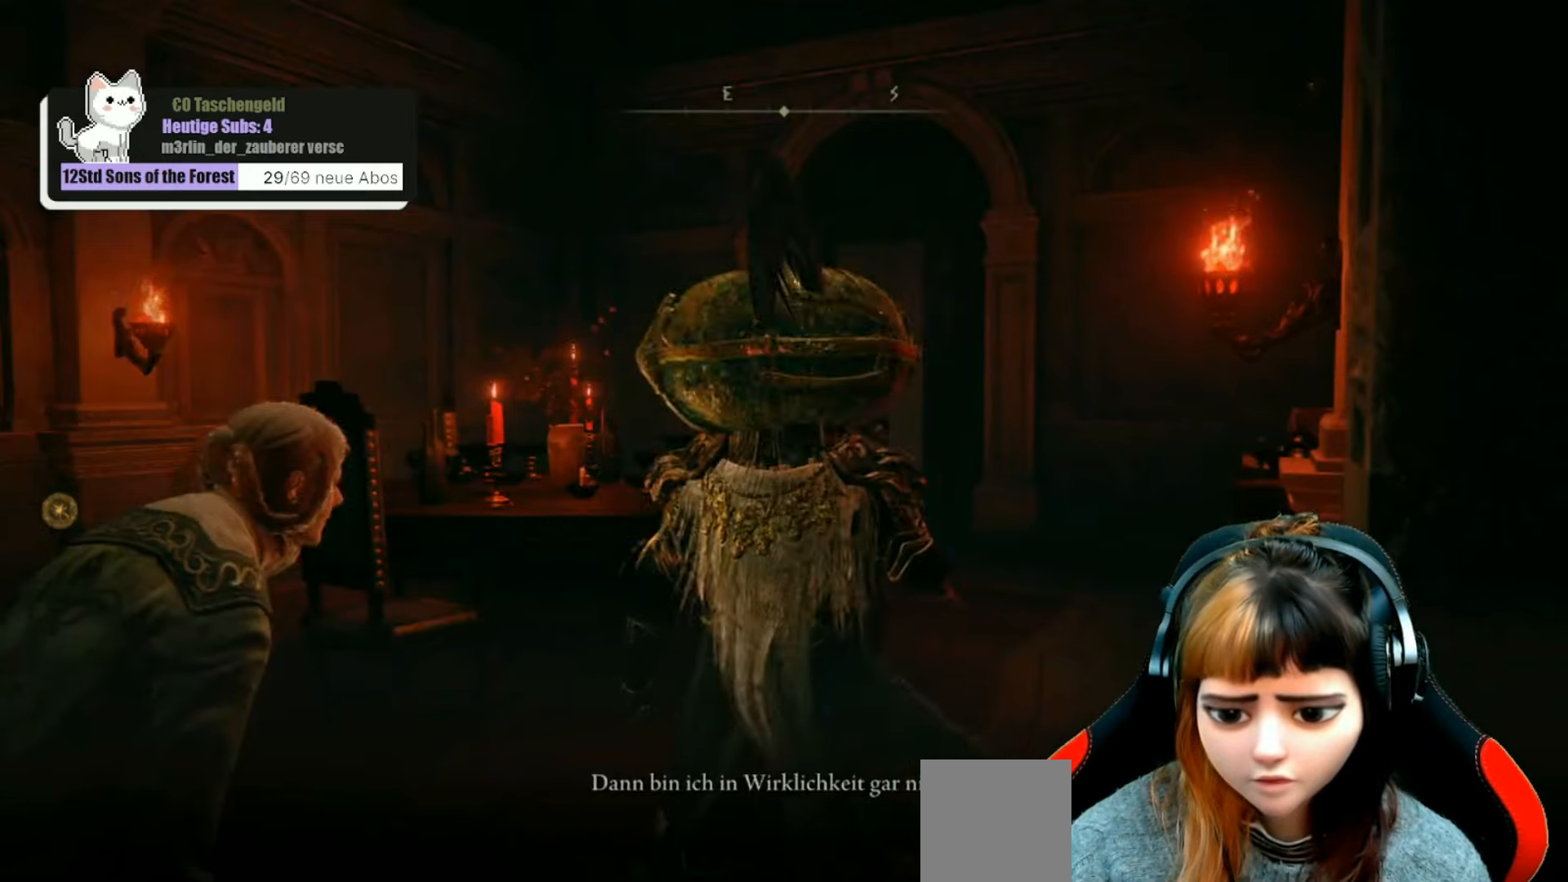
{"buttons": [], "left_stick": "center", "right_stick": "down-right", "events": [[433, "right_stick", "down-right"]]}
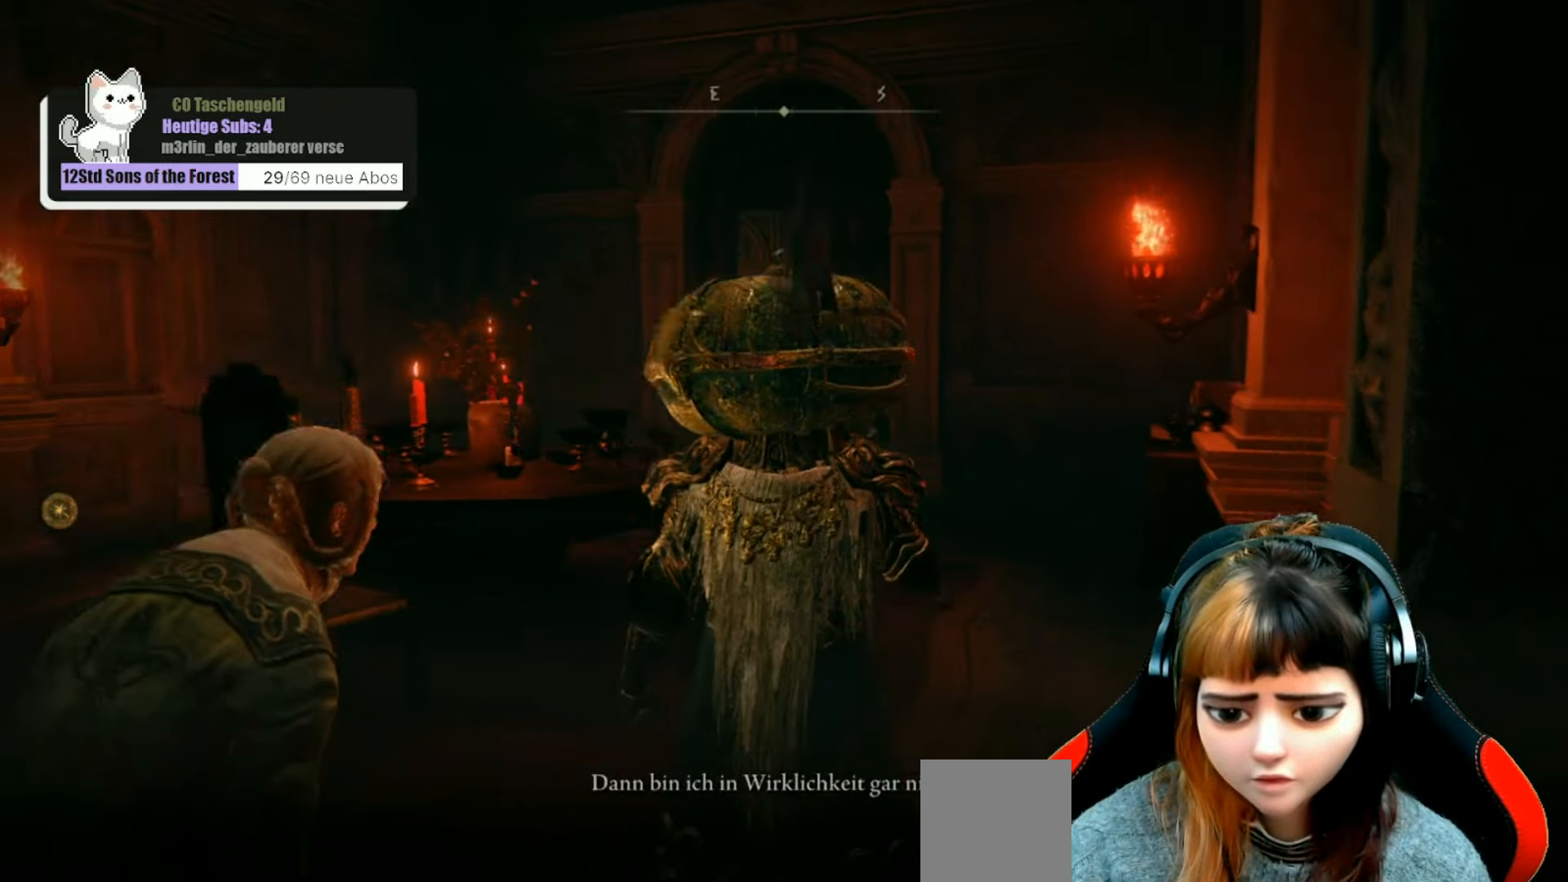
{"buttons": [], "left_stick": "up", "right_stick": "center", "events": [[67, "right_stick", "center"], [433, "left_stick", "up"]]}
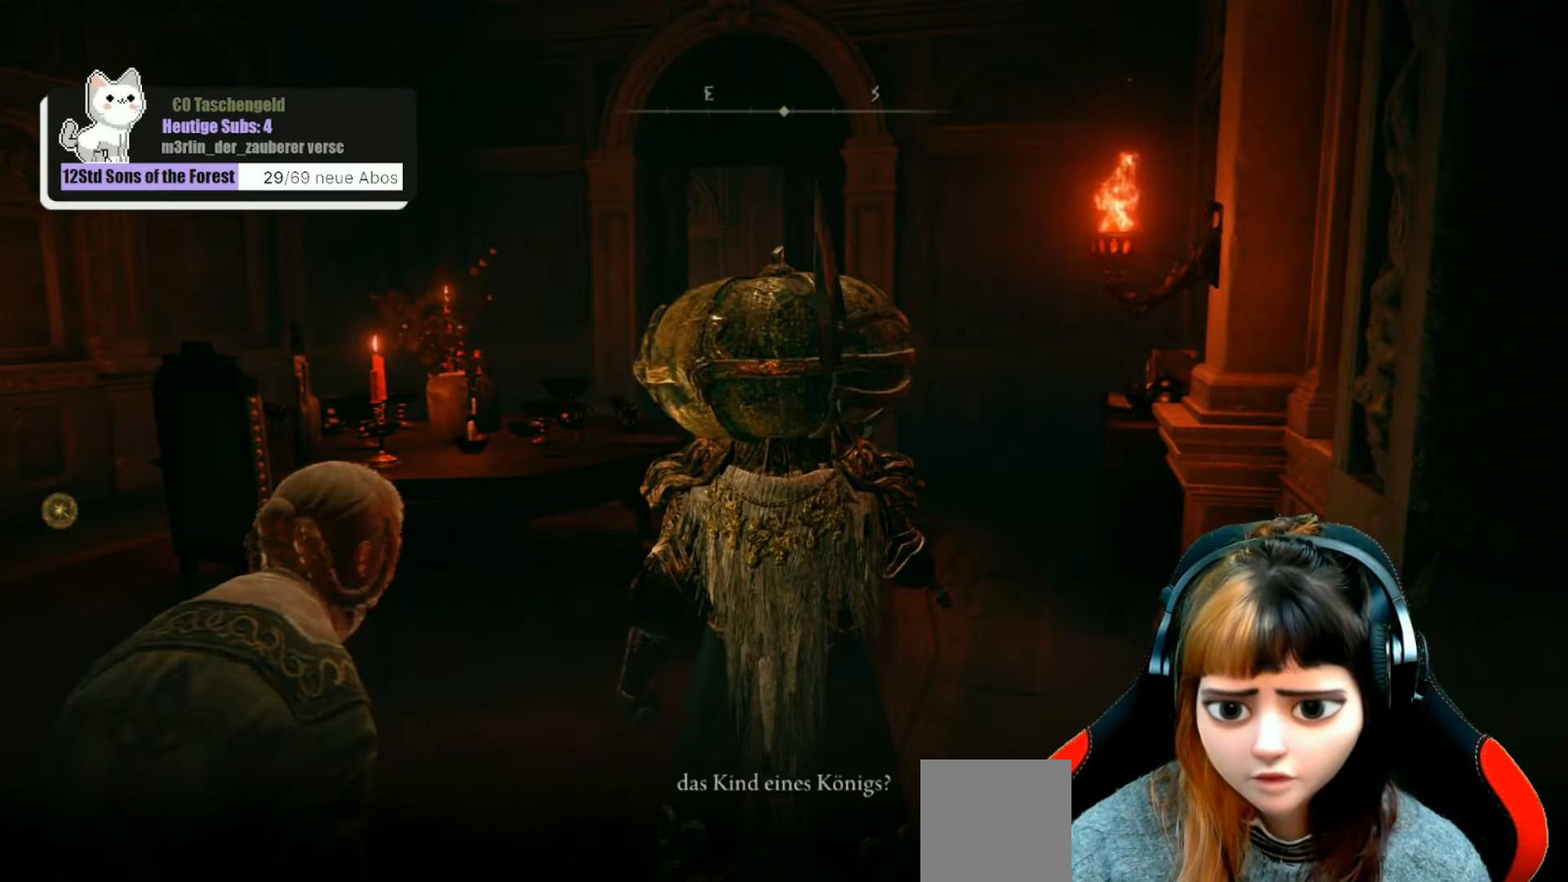
{"buttons": [], "left_stick": "up", "right_stick": "center", "events": [[200, "right_stick", "down-right"], [300, "right_stick", "center"]]}
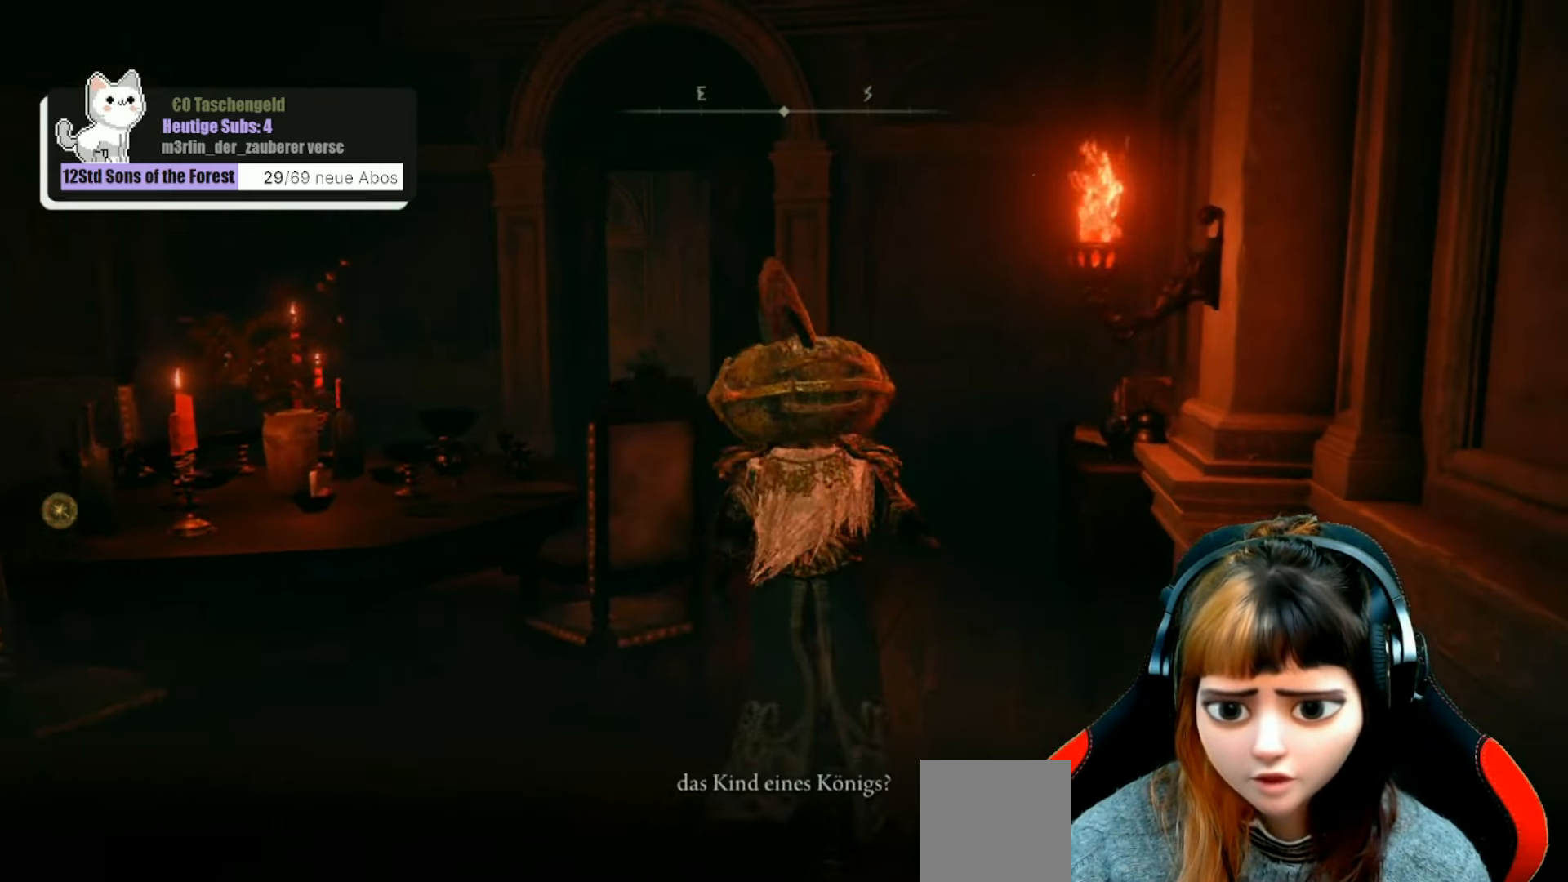
{"buttons": [], "left_stick": "up", "right_stick": "center", "events": [[267, "right_stick", "left"], [433, "right_stick", "center"]]}
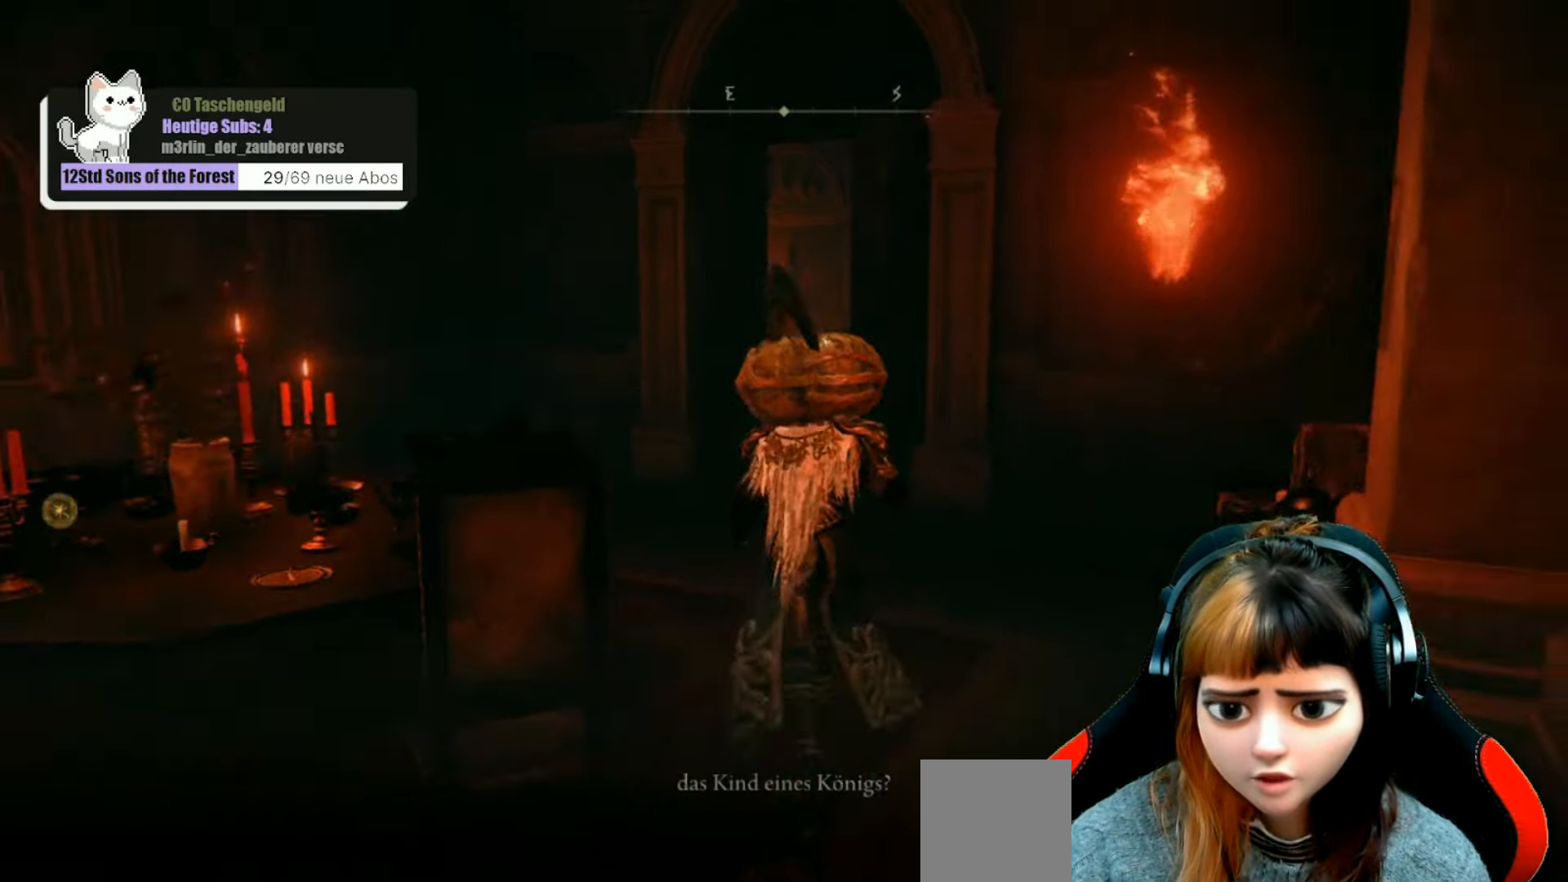
{"buttons": [], "left_stick": "up", "right_stick": "center", "events": []}
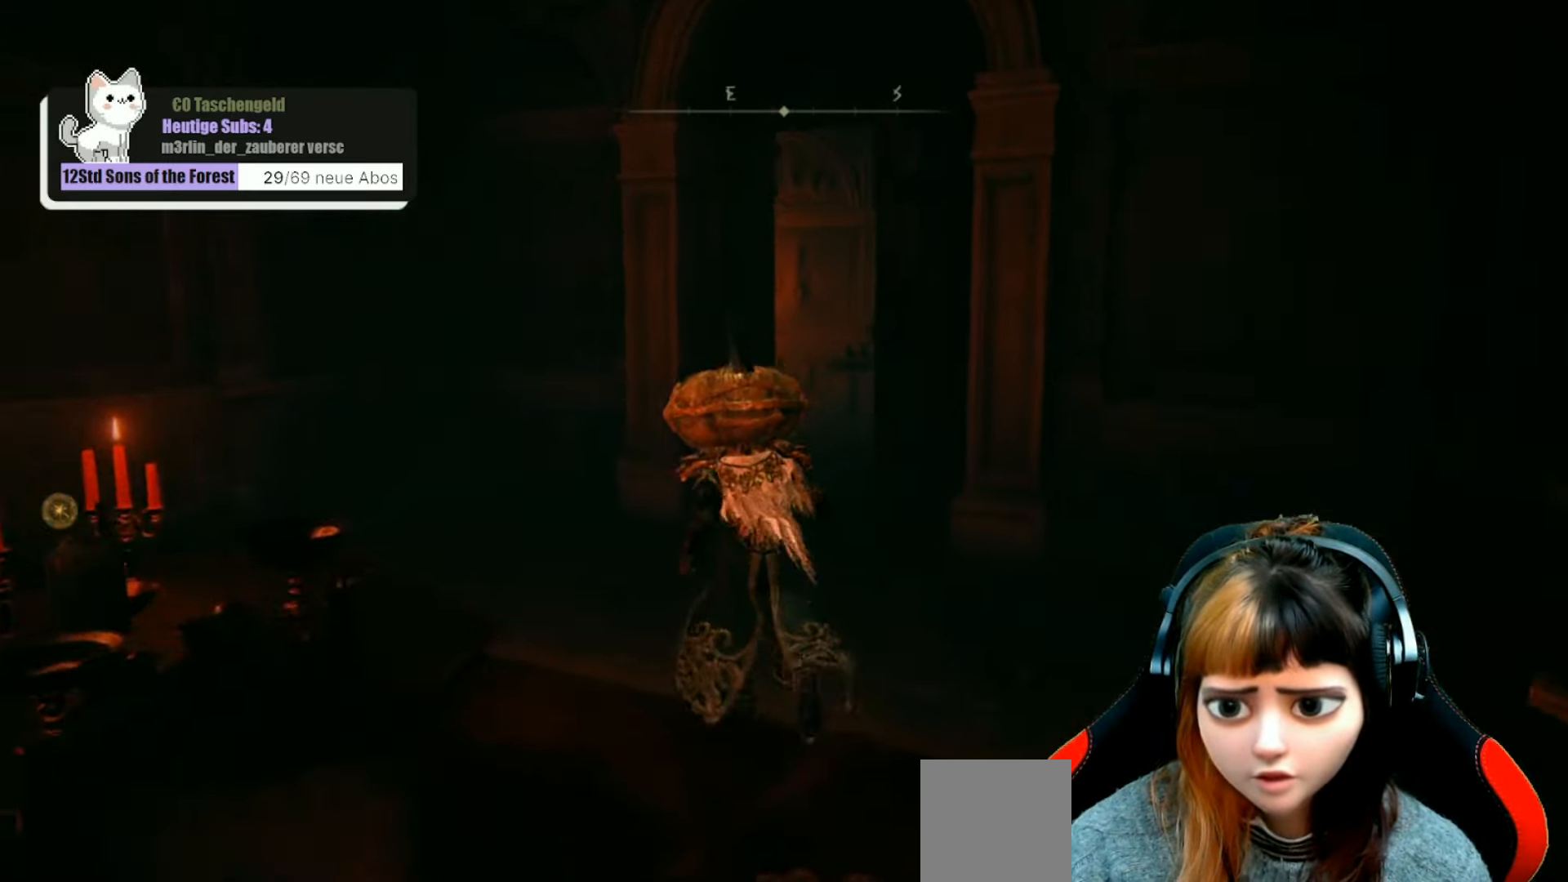
{"buttons": [], "left_stick": "up", "right_stick": "down", "events": [[400, "right_stick", "down"]]}
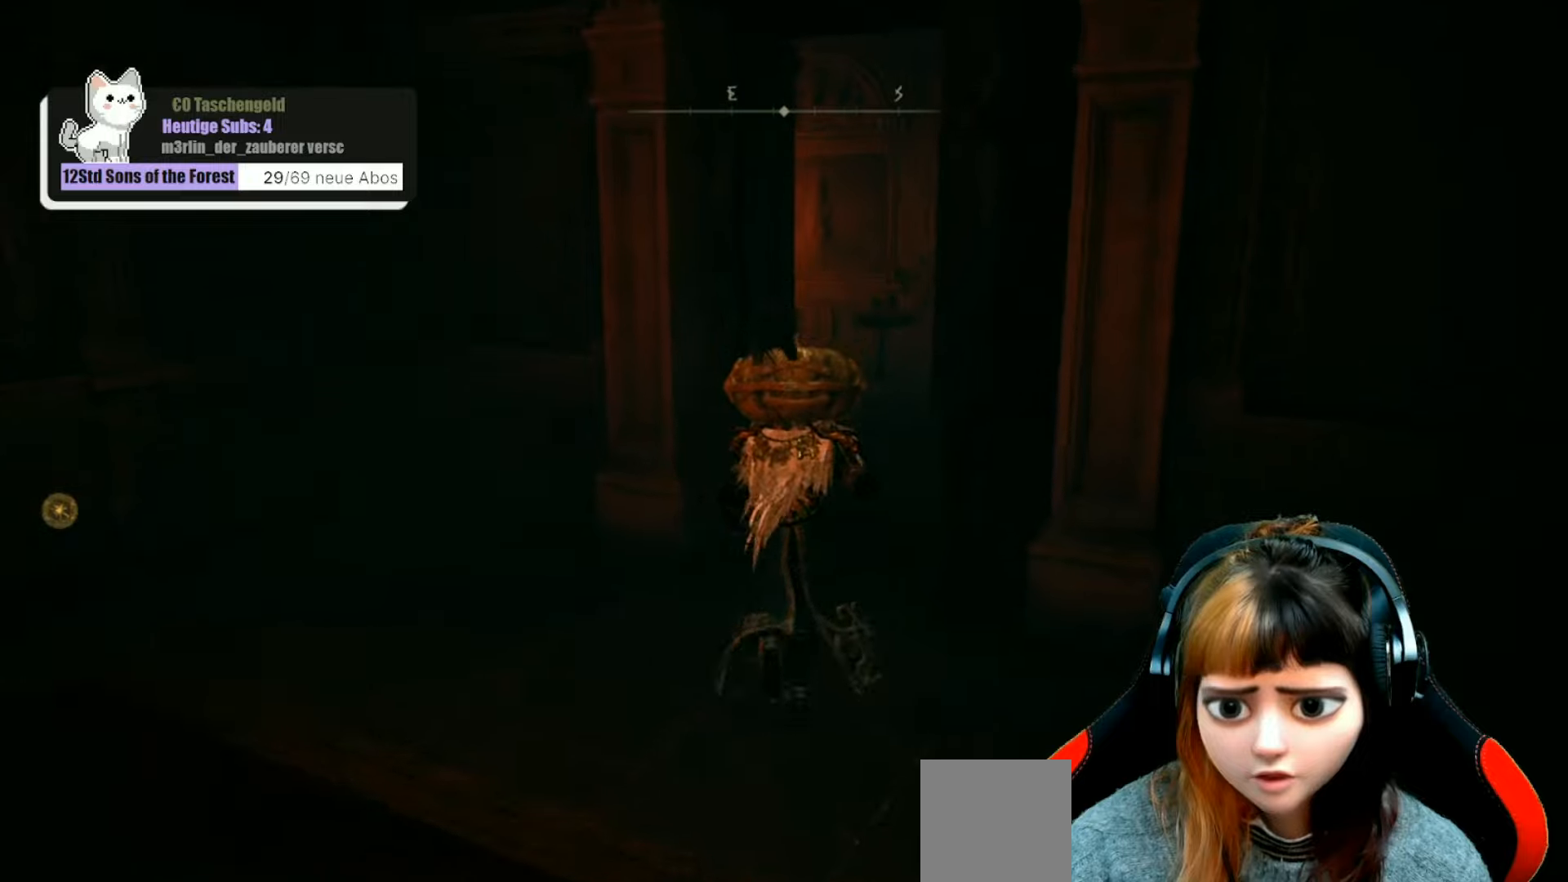
{"buttons": [], "left_stick": "up", "right_stick": "left", "events": [[67, "right_stick", "center"], [500, "right_stick", "left"]]}
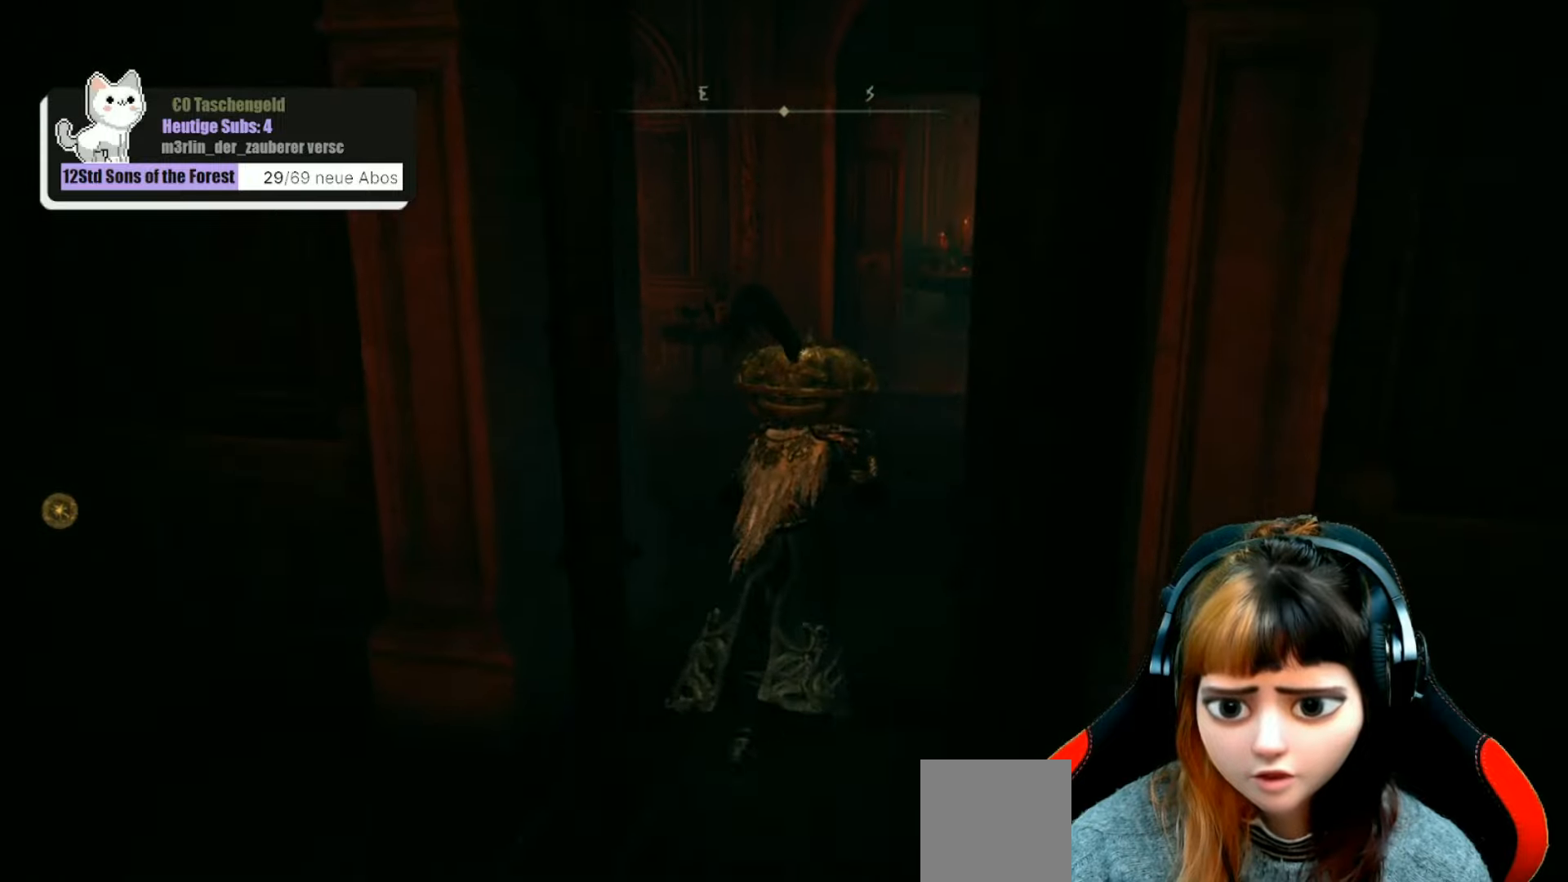
{"buttons": [], "left_stick": "up", "right_stick": "left", "events": []}
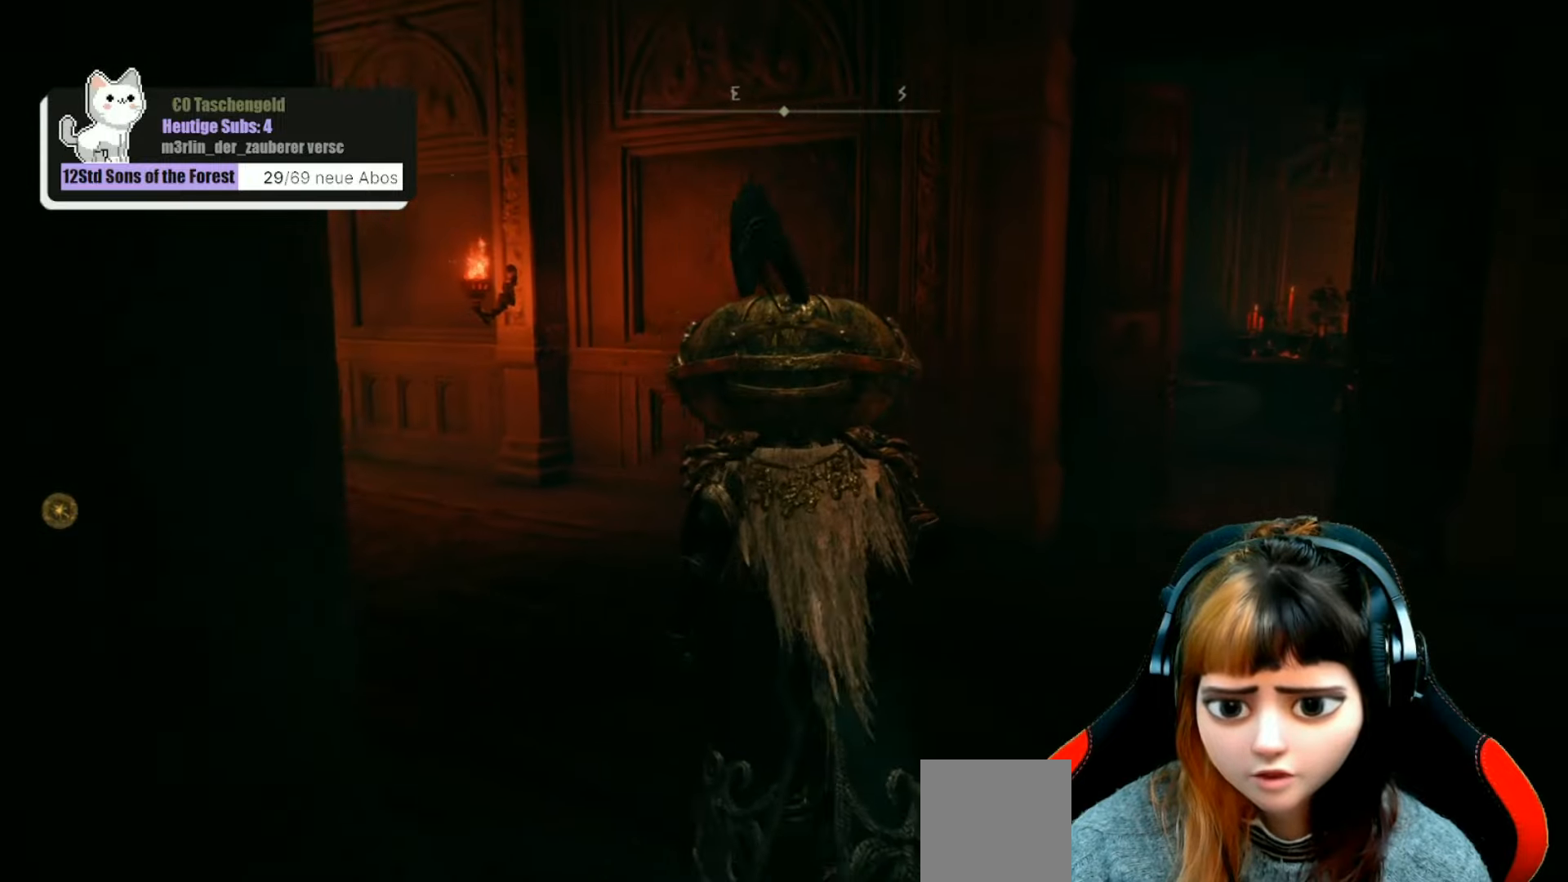
{"buttons": [], "left_stick": "up", "right_stick": "center", "events": [[334, "right_stick", "center"]]}
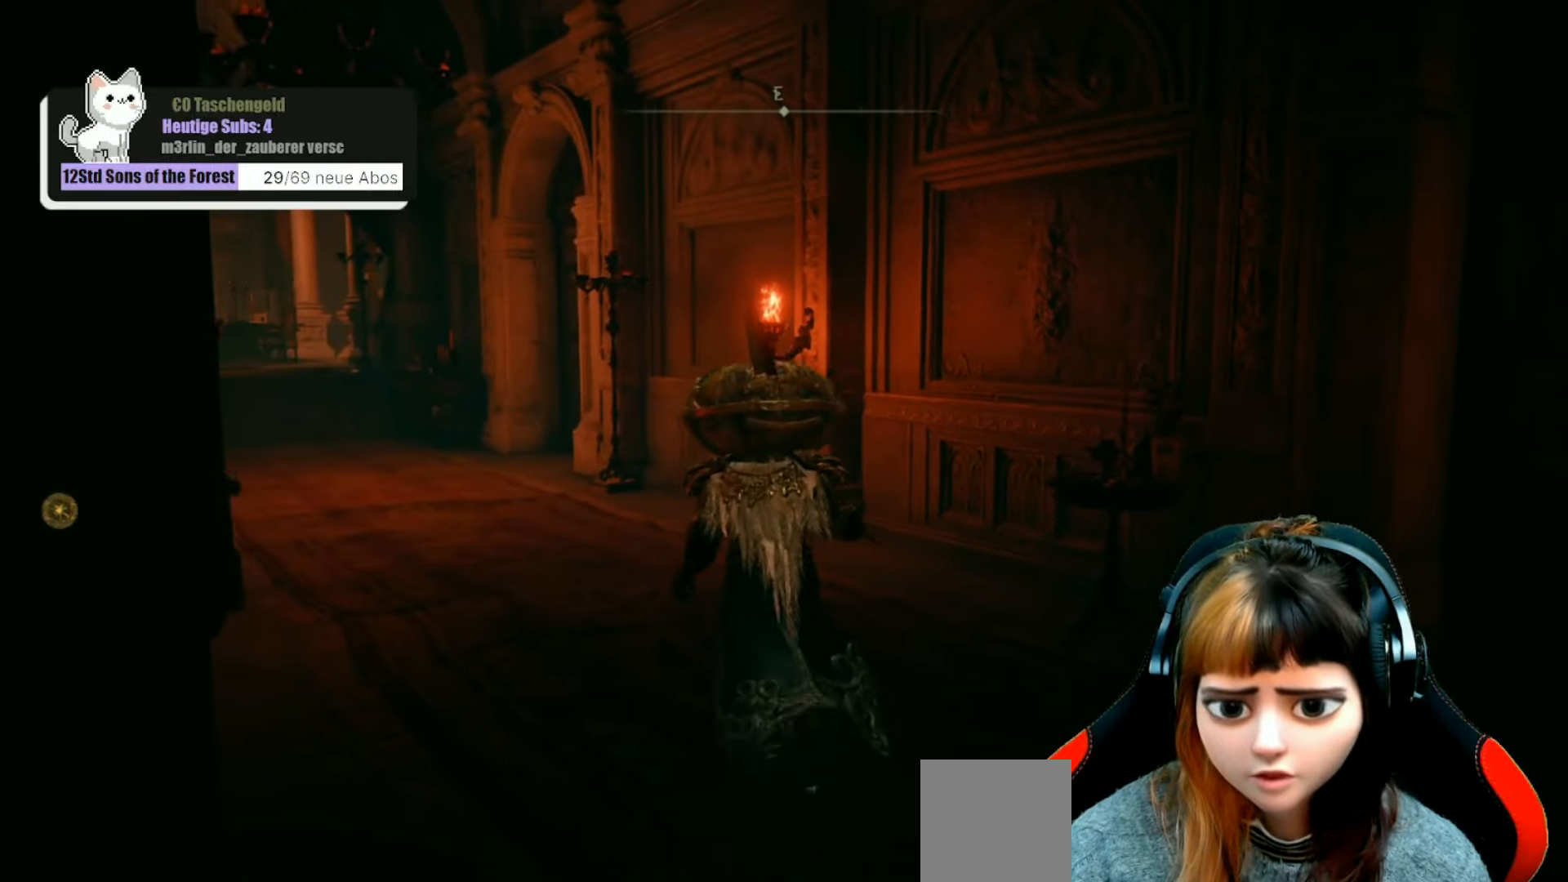
{"buttons": [], "left_stick": "up", "right_stick": "left", "events": [[434, "right_stick", "left"]]}